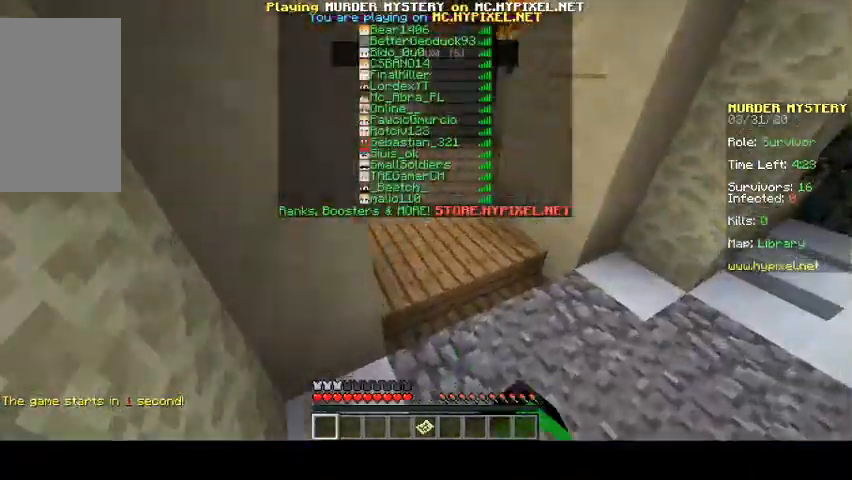
Gameplay with keyboard and mouse; each line is a JSON object with the keys and mouse buttons held at the frame after it. "events" lists presses ("down") and releases ("up") of "a", "d", "s", "space", "w", "mouse_left" and "mouse_right" between this image and that frame as [ms after this image, input, new state], when the widget could be followed in between. "mouse_left", "mouse_right" = the "left", "right" buttons of the "mouse" list. No other keys are recorded. Fast repeated clicks can show as one long hold. Mouse movement is not recorded.
{"keys": ["space", "w"], "mouse": ["left"], "events": [[300, "mouse_left", "down"], [433, "d", "up"]]}
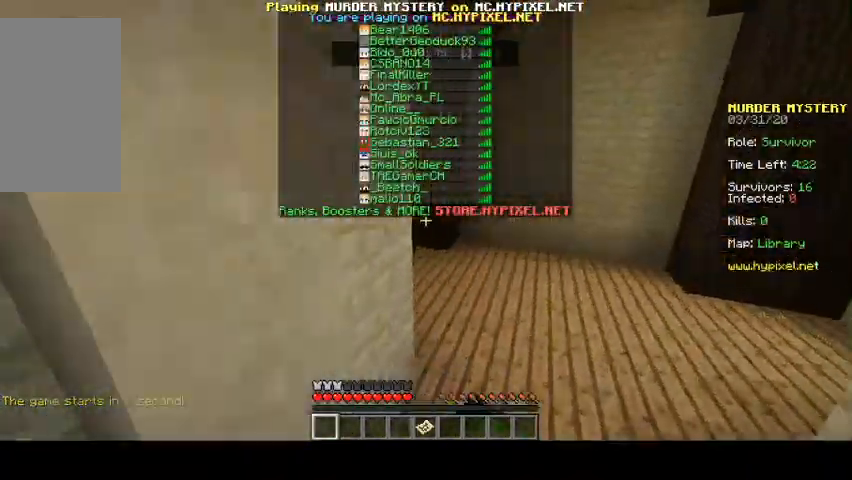
{"keys": ["space", "w"], "mouse": [], "events": [[133, "mouse_left", "up"]]}
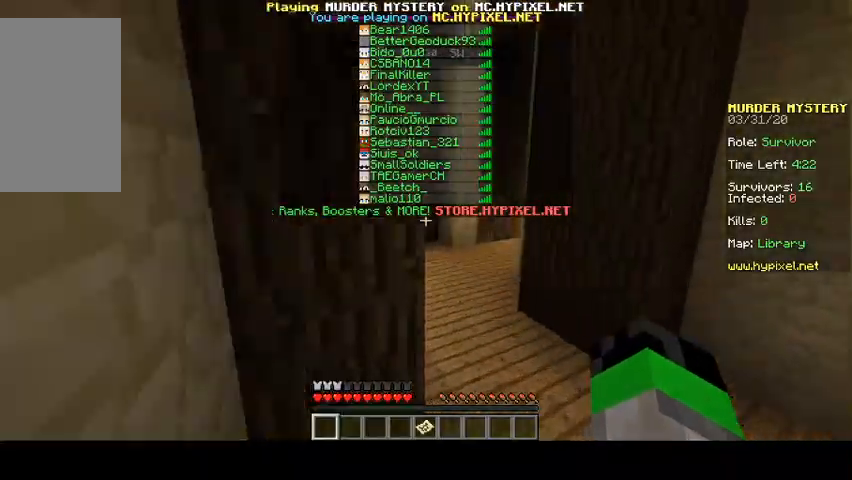
{"keys": ["space", "w"], "mouse": [], "events": []}
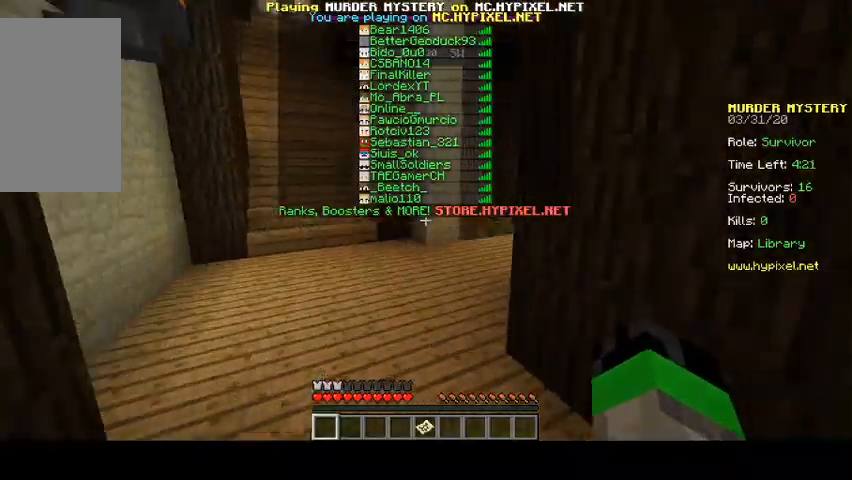
{"keys": ["space"], "mouse": [], "events": [[433, "w", "up"]]}
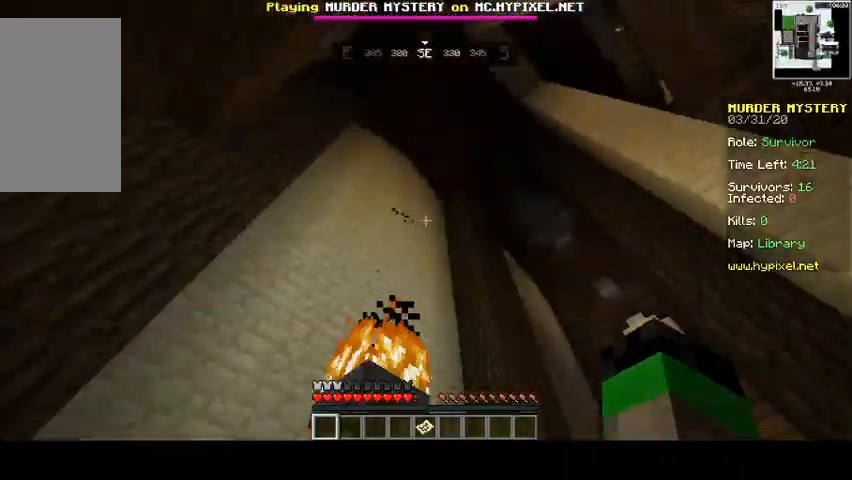
{"keys": ["space", "w"], "mouse": [], "events": [[67, "w", "down"]]}
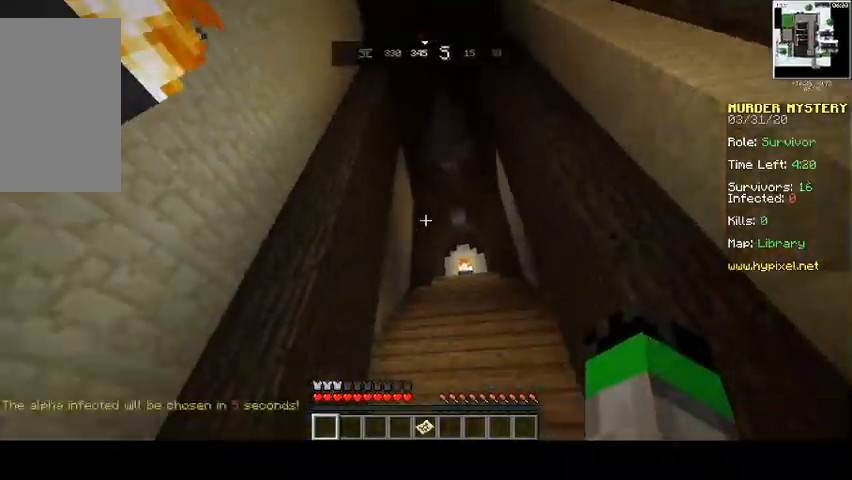
{"keys": ["w"], "mouse": [], "events": [[500, "space", "up"]]}
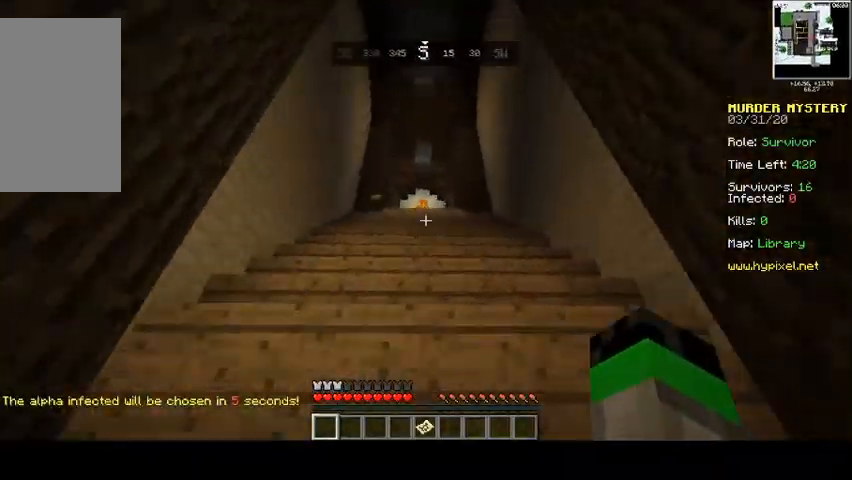
{"keys": ["w"], "mouse": [], "events": []}
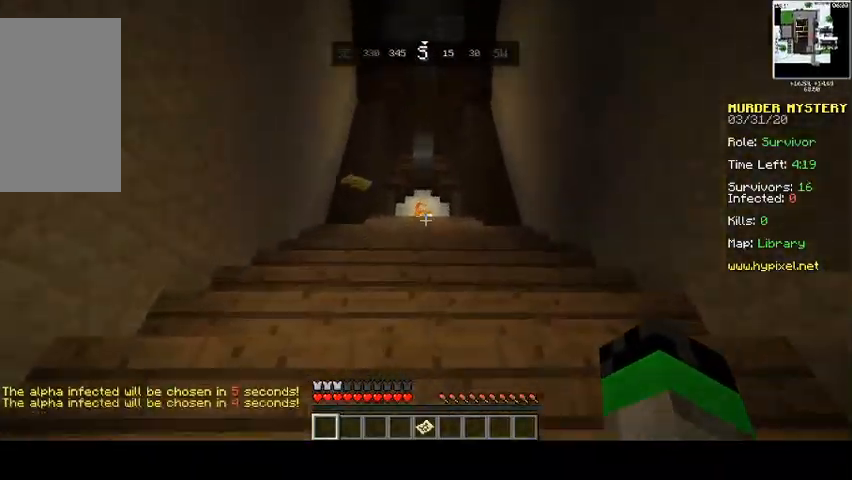
{"keys": ["w"], "mouse": [], "events": []}
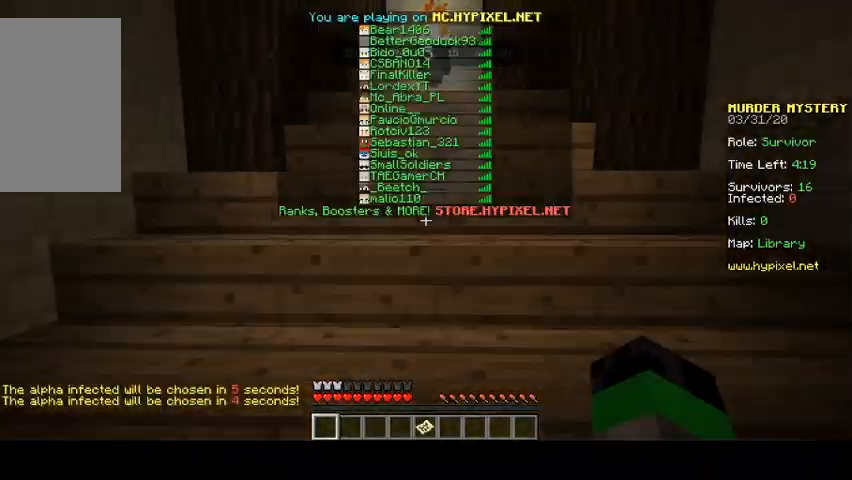
{"keys": ["w"], "mouse": [], "events": []}
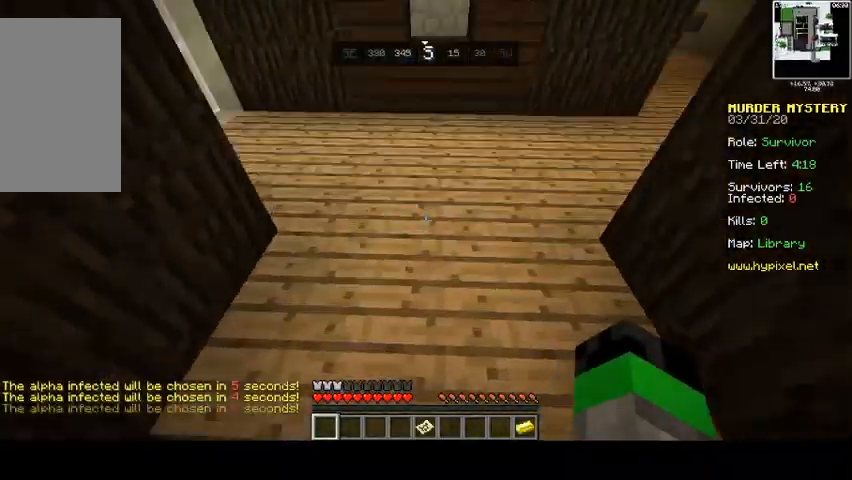
{"keys": ["space", "w"], "mouse": [], "events": [[233, "space", "down"]]}
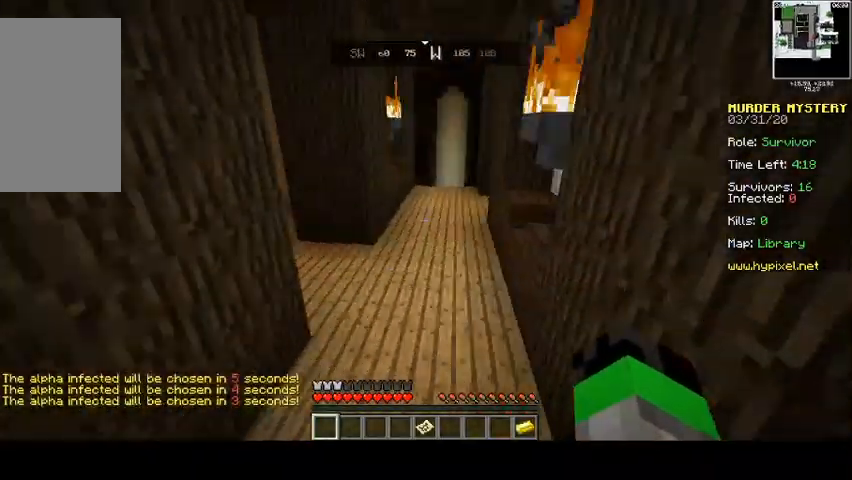
{"keys": ["space", "w"], "mouse": [], "events": []}
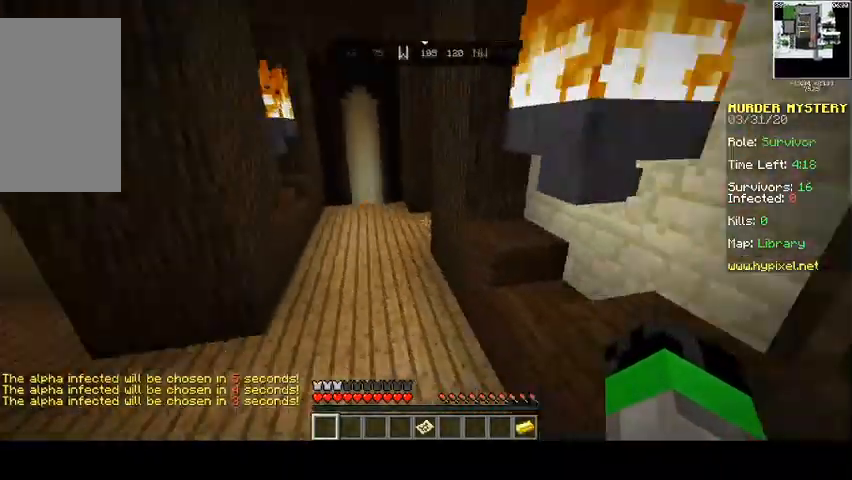
{"keys": ["space", "w"], "mouse": [], "events": []}
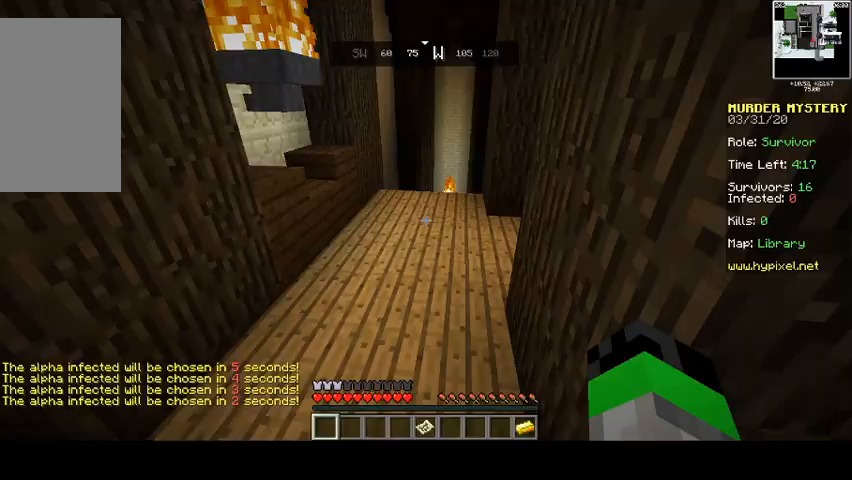
{"keys": ["space", "w"], "mouse": [], "events": []}
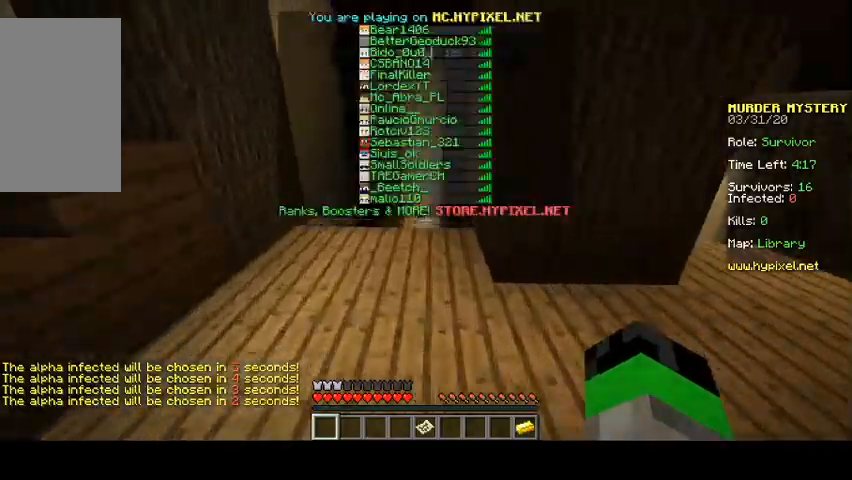
{"keys": ["space", "w"], "mouse": [], "events": []}
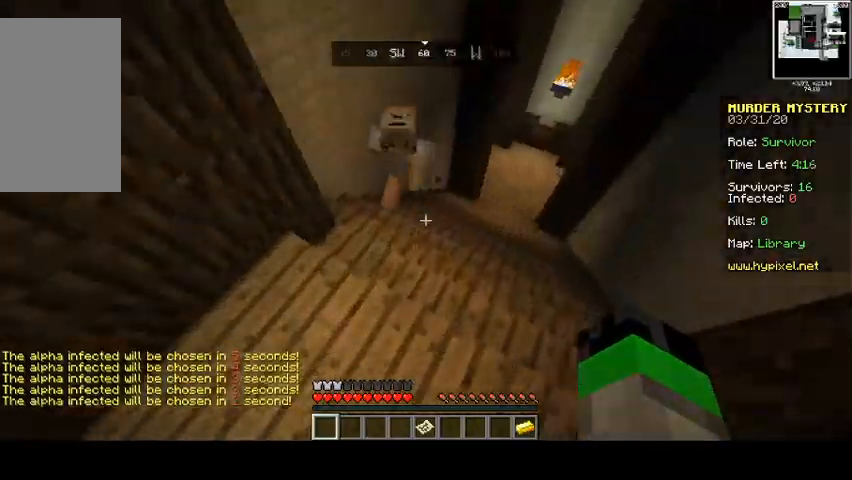
{"keys": ["d", "space", "w"], "mouse": [], "events": [[233, "d", "down"]]}
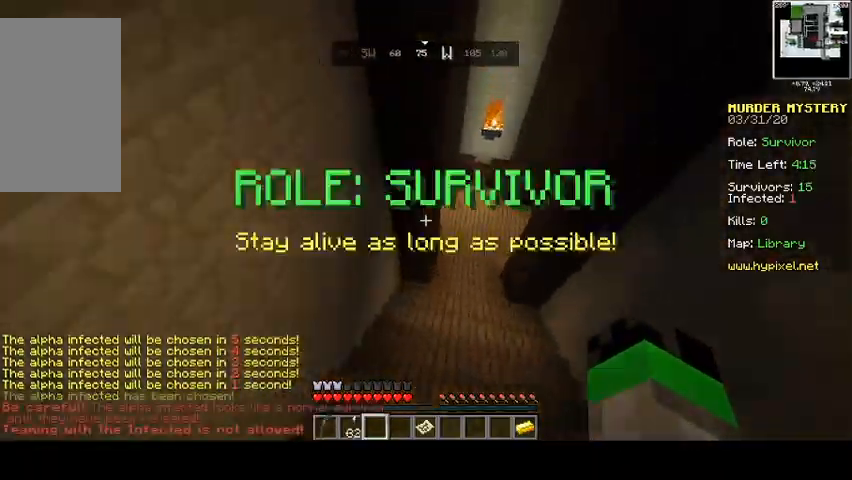
{"keys": ["space", "w"], "mouse": [], "events": [[433, "d", "up"]]}
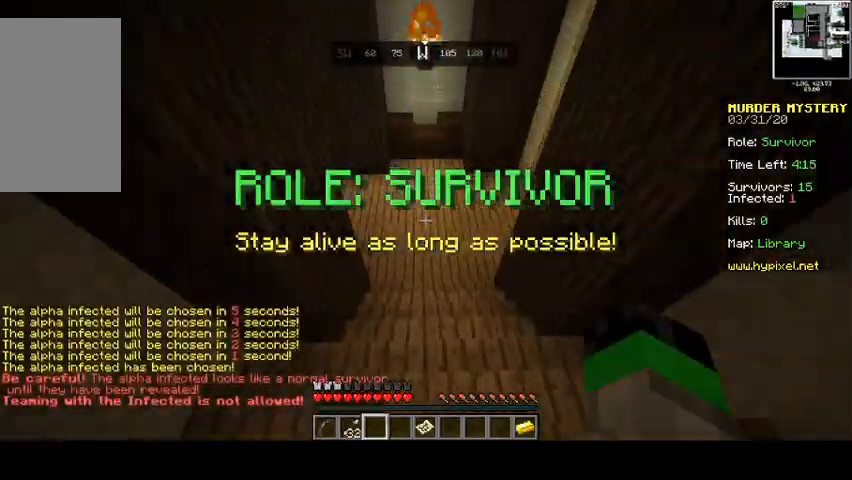
{"keys": ["space", "w"], "mouse": [], "events": []}
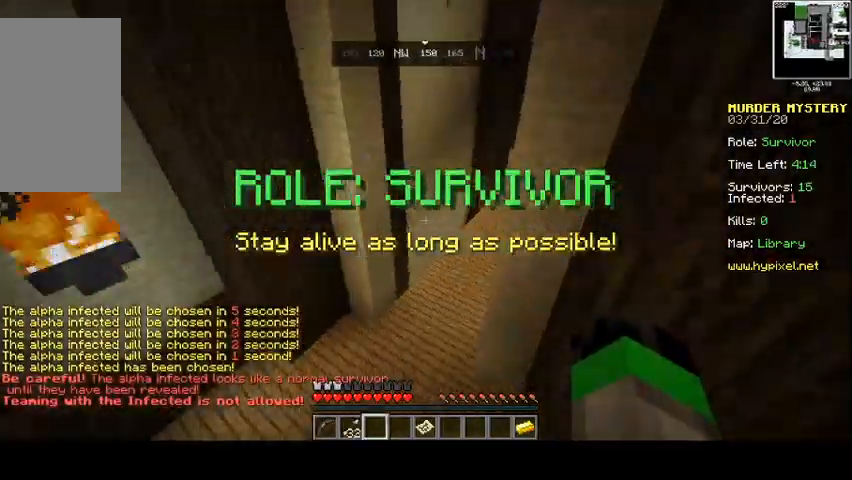
{"keys": ["space", "w"], "mouse": [], "events": []}
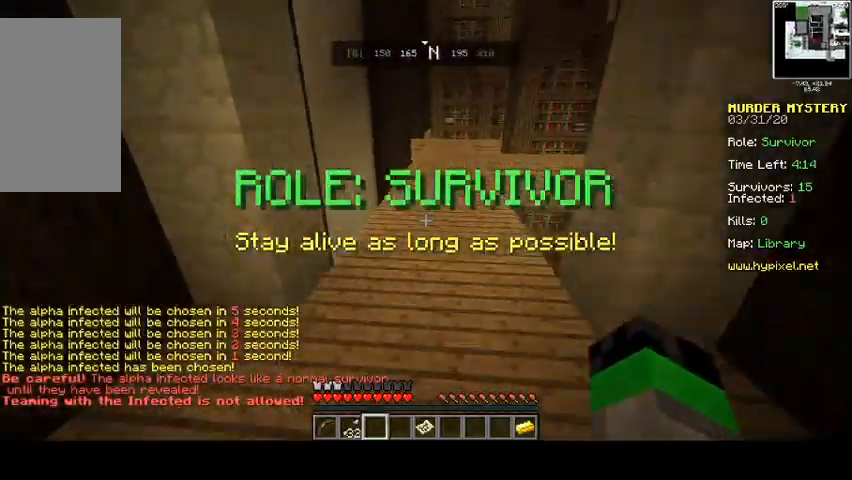
{"keys": ["space", "w"], "mouse": [], "events": []}
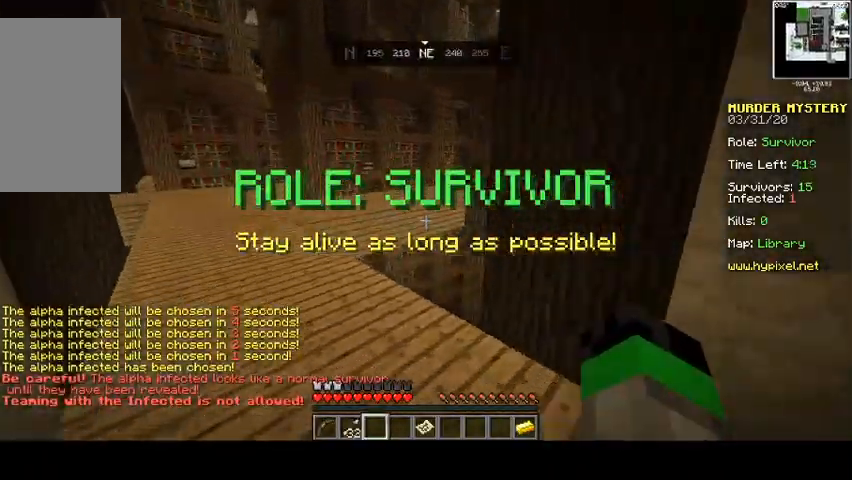
{"keys": ["a", "space", "w"], "mouse": [], "events": [[400, "a", "down"]]}
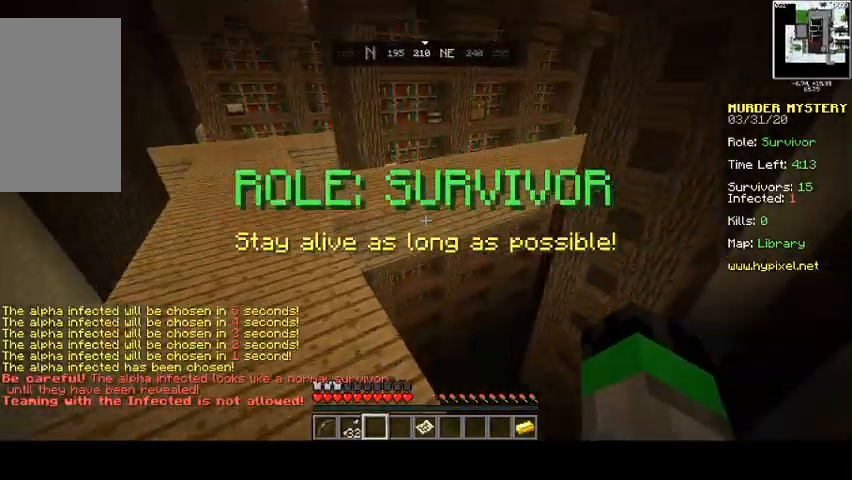
{"keys": ["space", "w"], "mouse": [], "events": [[500, "a", "up"]]}
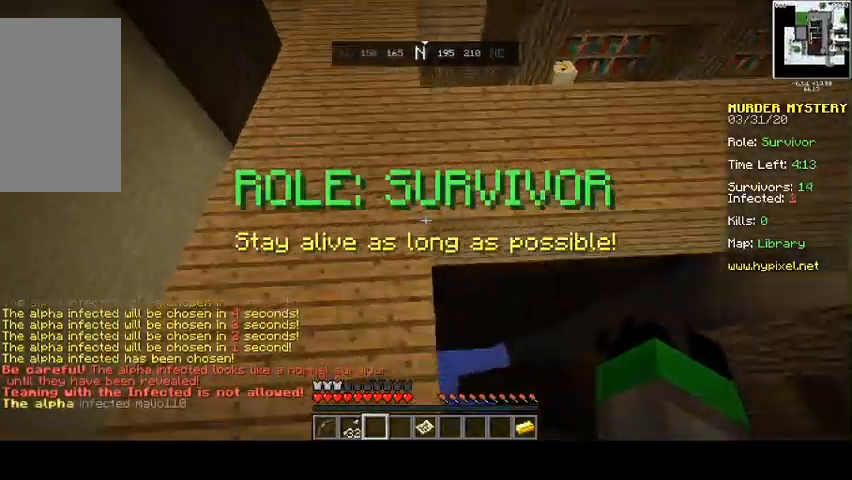
{"keys": ["space", "w"], "mouse": [], "events": []}
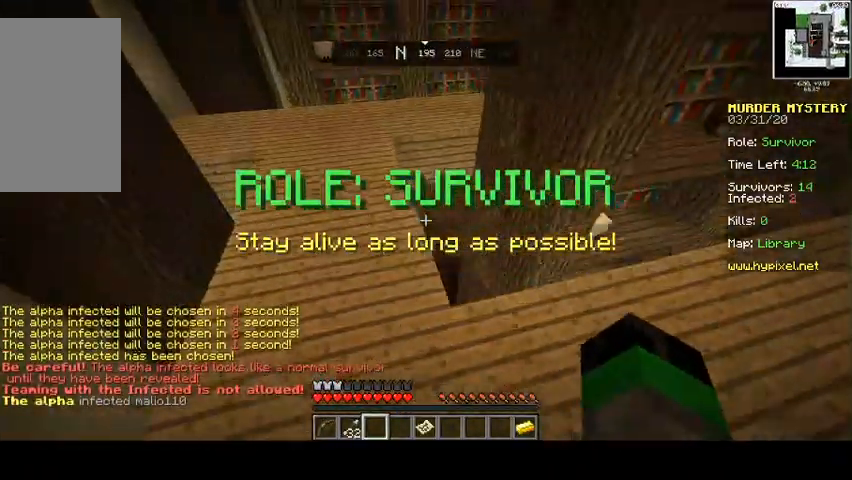
{"keys": ["space", "w"], "mouse": [], "events": []}
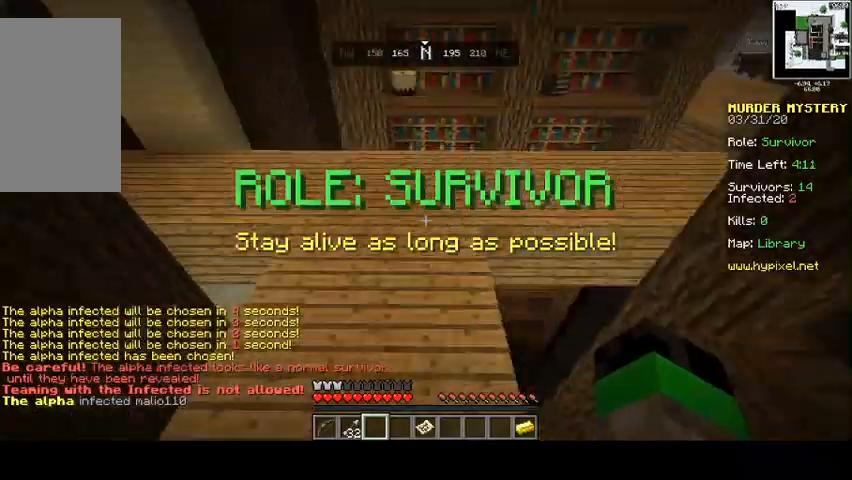
{"keys": ["space", "w"], "mouse": [], "events": []}
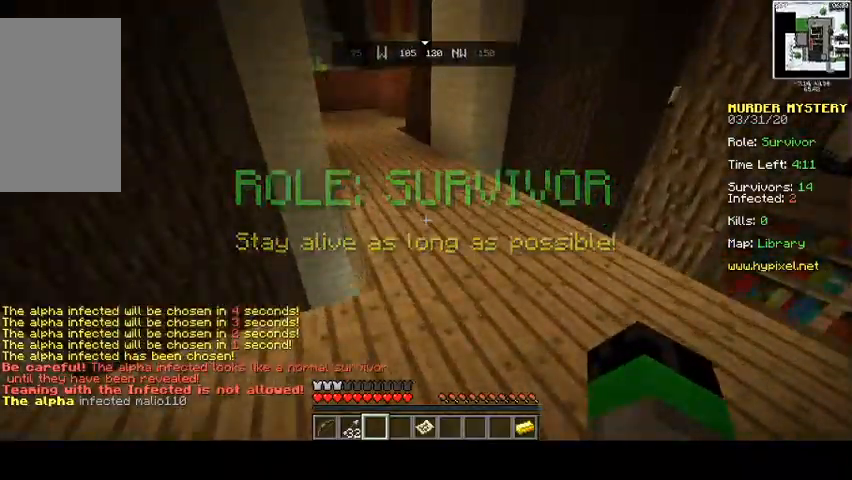
{"keys": [], "mouse": [], "events": [[333, "space", "up"], [433, "w", "up"]]}
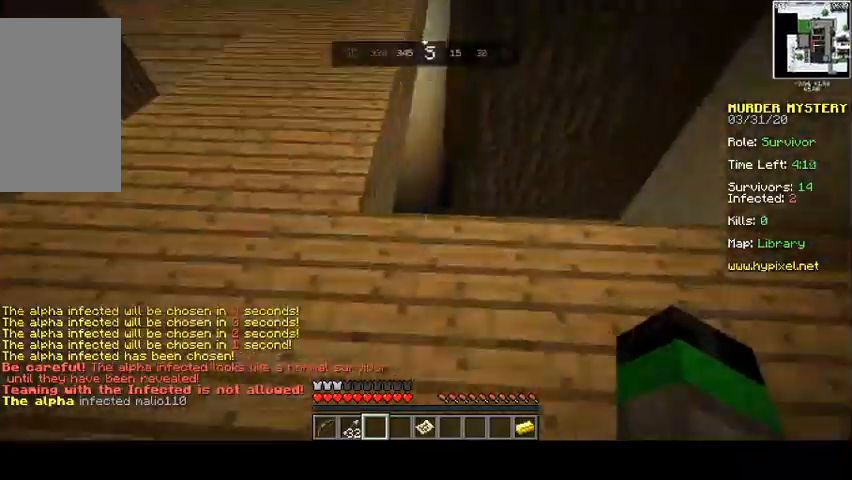
{"keys": [], "mouse": [], "events": []}
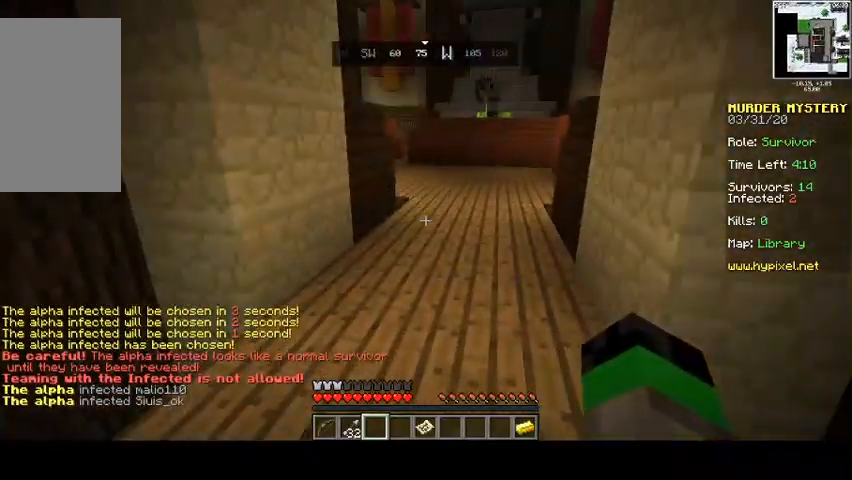
{"keys": ["w"], "mouse": [], "events": [[400, "w", "down"]]}
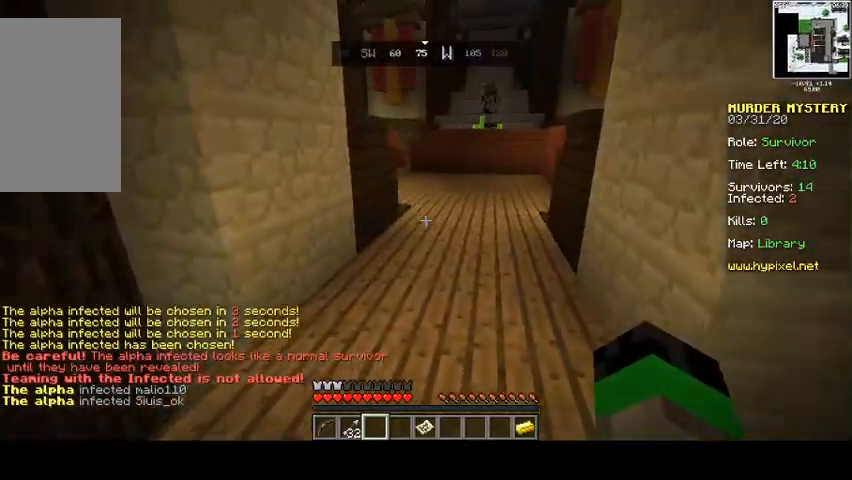
{"keys": ["d", "w"], "mouse": [], "events": [[200, "space", "down"], [433, "space", "up"], [500, "d", "down"]]}
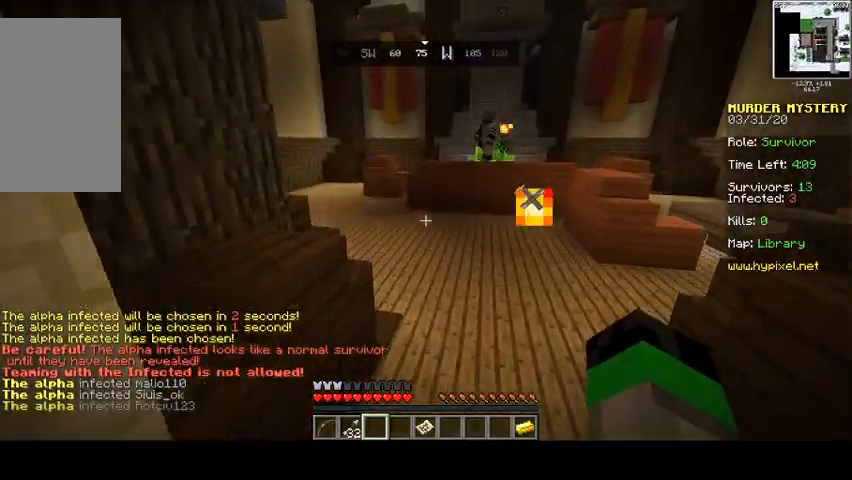
{"keys": ["w"], "mouse": [], "events": [[500, "d", "up"]]}